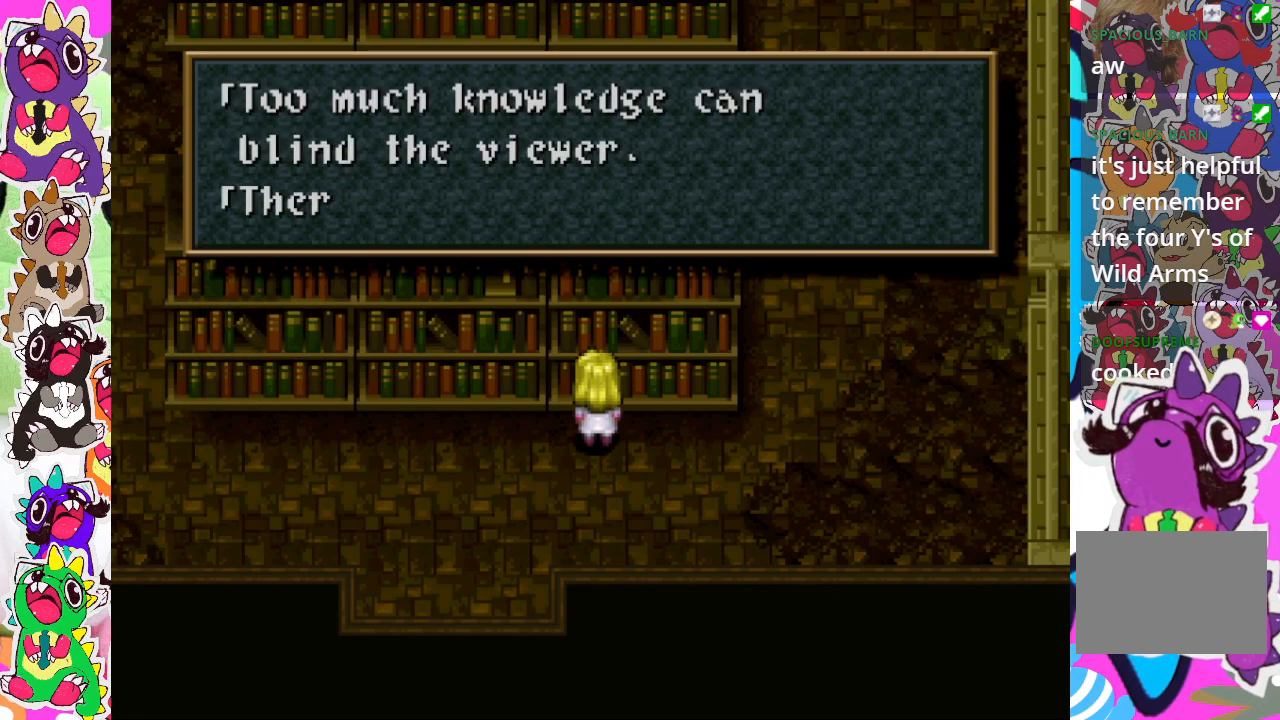
Gameplay with a controller (PlayStation layout); each line is a JSON object with the inputs held at the frame after it. "events" lists button and stick changes between this image and that frame as [ms after this image, input, new state], when the widget could be followed in between. Not read: L3 R3.
{"buttons": [], "left_stick": "center", "right_stick": "center", "events": [[67, "CROSS", "up"]]}
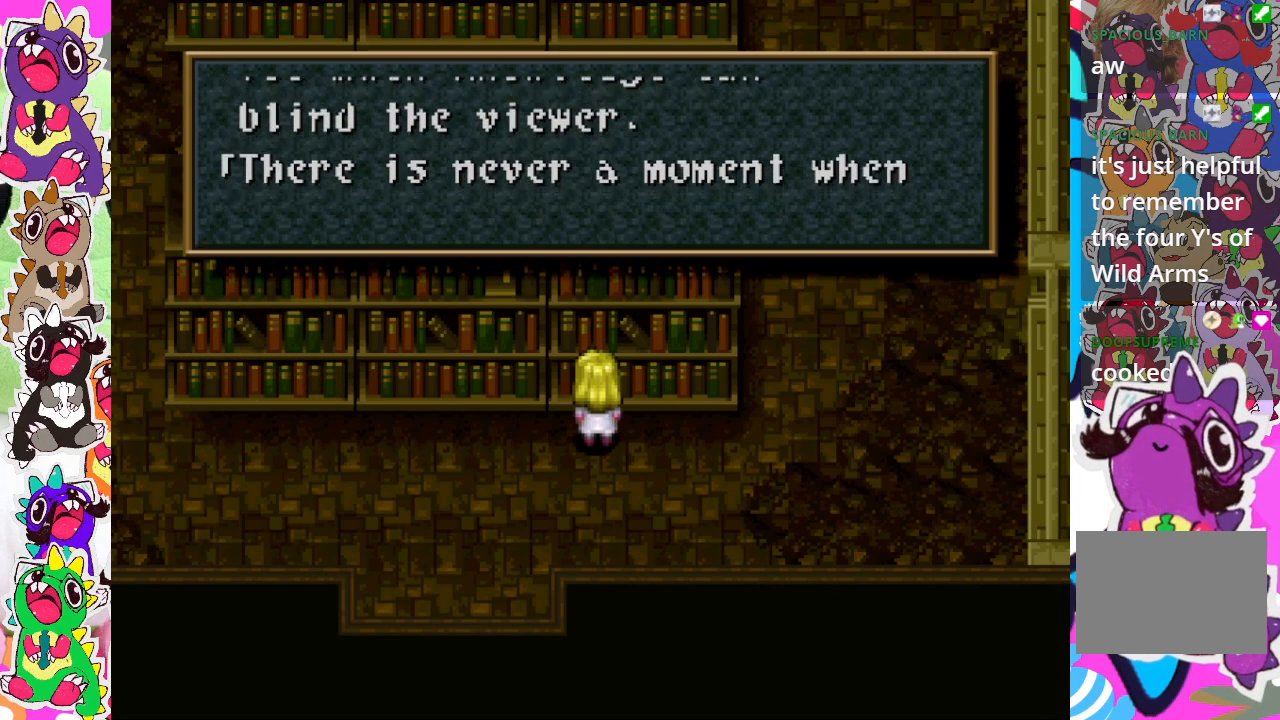
{"buttons": [], "left_stick": "center", "right_stick": "center", "events": []}
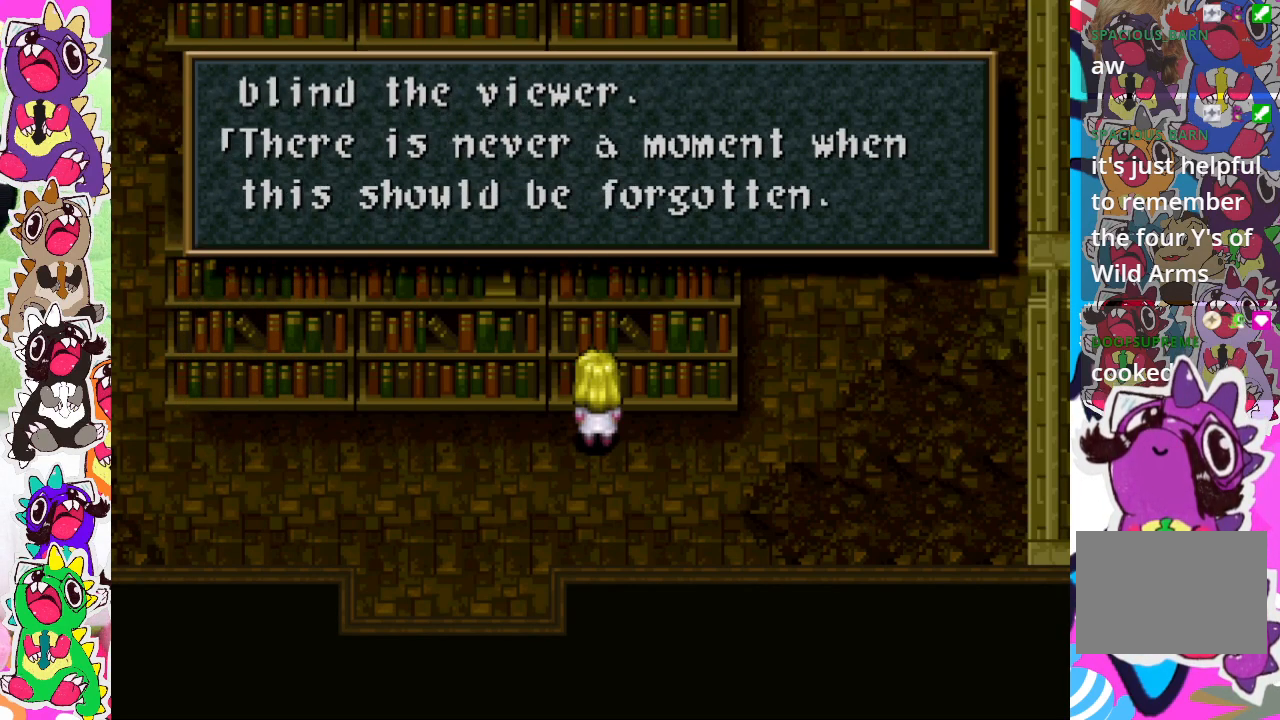
{"buttons": ["CROSS"], "left_stick": "center", "right_stick": "center", "events": [[500, "CROSS", "down"]]}
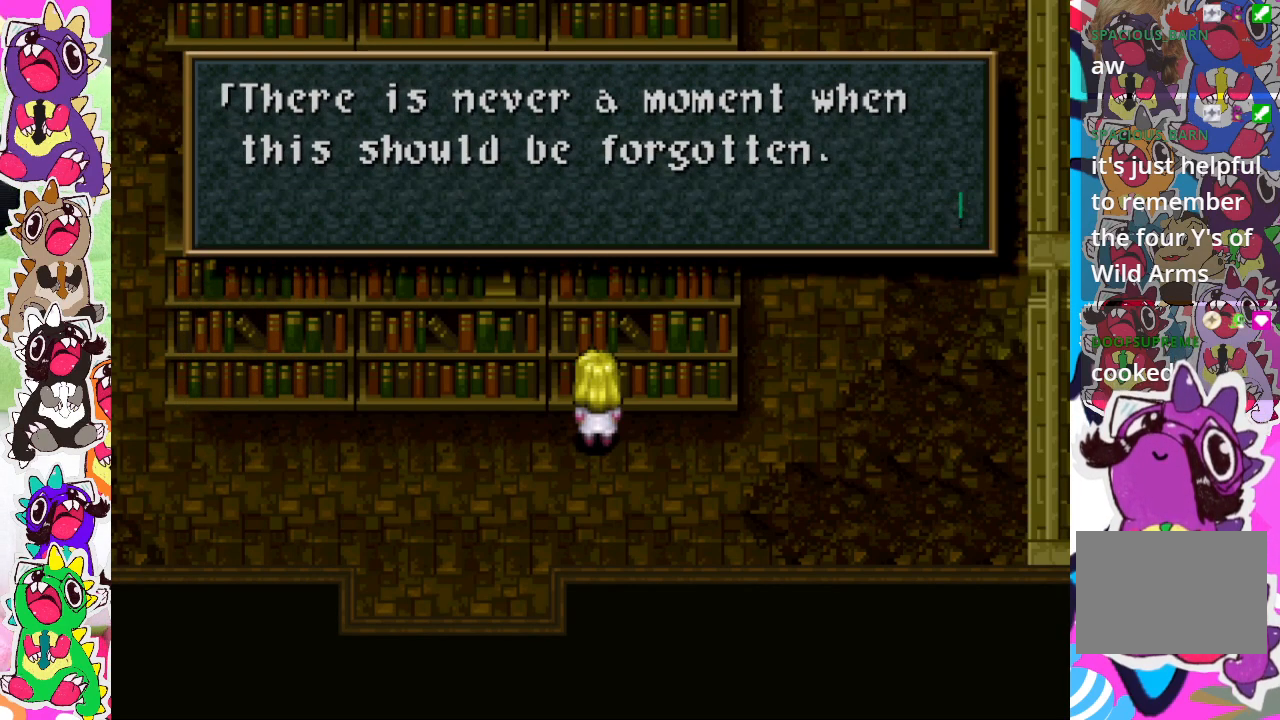
{"buttons": ["DPAD_RIGHT"], "left_stick": "center", "right_stick": "center", "events": [[117, "CROSS", "up"], [467, "DPAD_RIGHT", "down"]]}
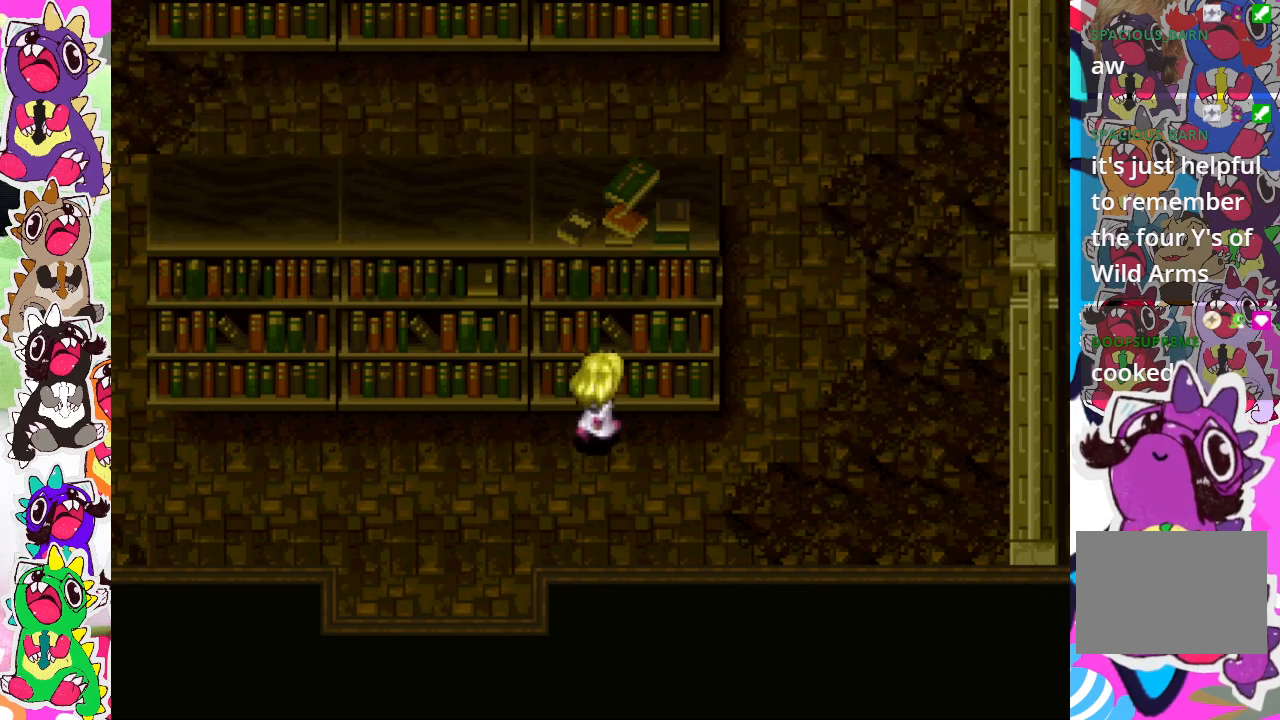
{"buttons": ["DPAD_UP"], "left_stick": "center", "right_stick": "center", "events": [[383, "DPAD_RIGHT", "up"], [400, "DPAD_UP", "down"]]}
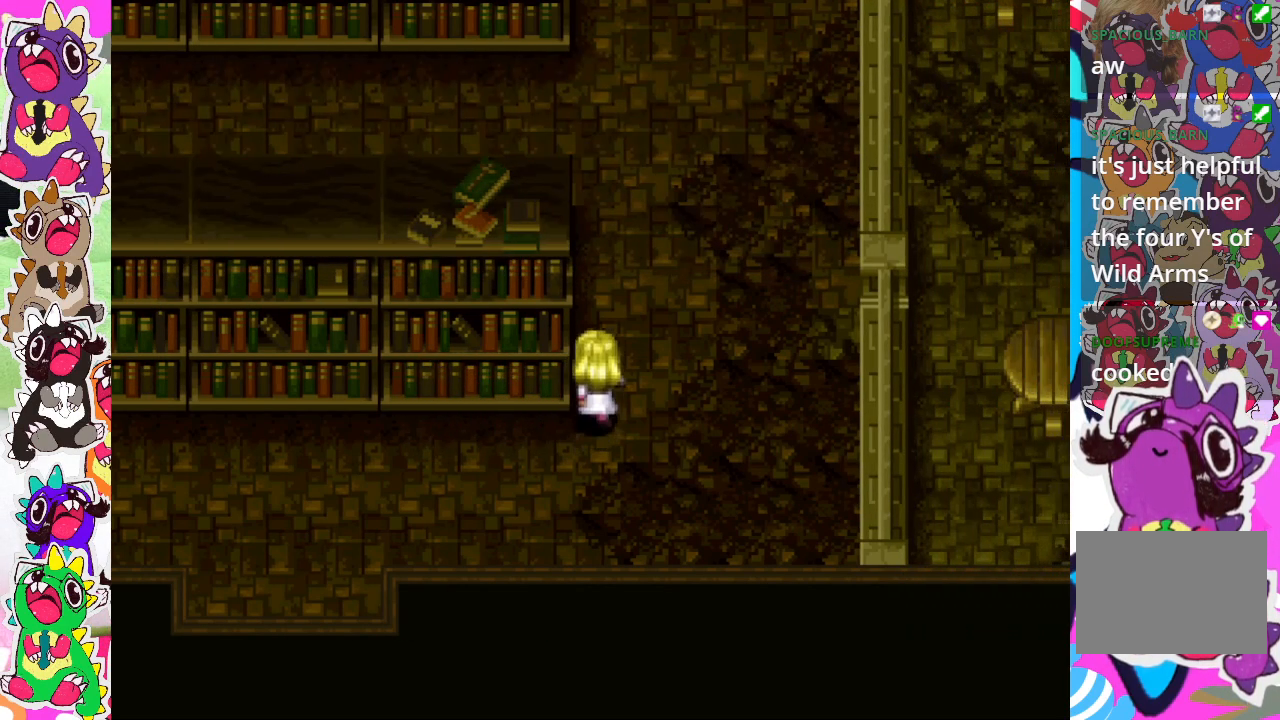
{"buttons": ["DPAD_UP"], "left_stick": "center", "right_stick": "center", "events": []}
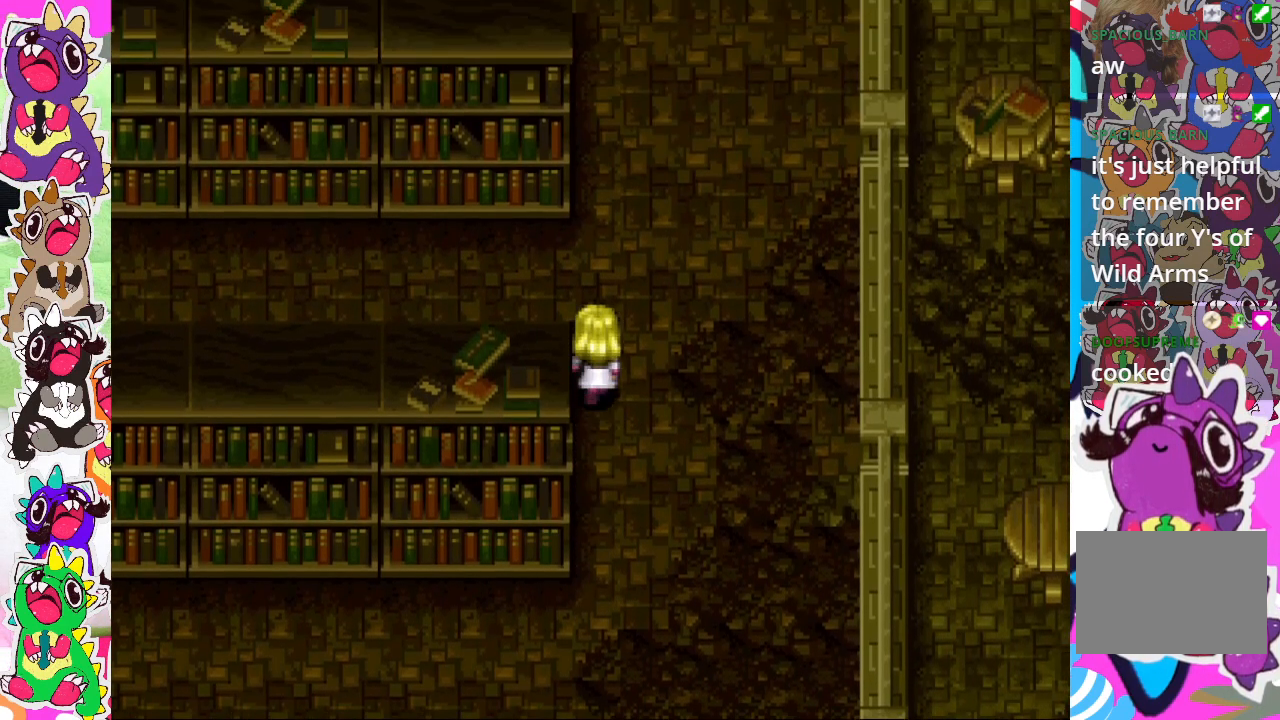
{"buttons": ["DPAD_LEFT"], "left_stick": "center", "right_stick": "center", "events": [[167, "DPAD_UP", "up"], [217, "DPAD_LEFT", "down"]]}
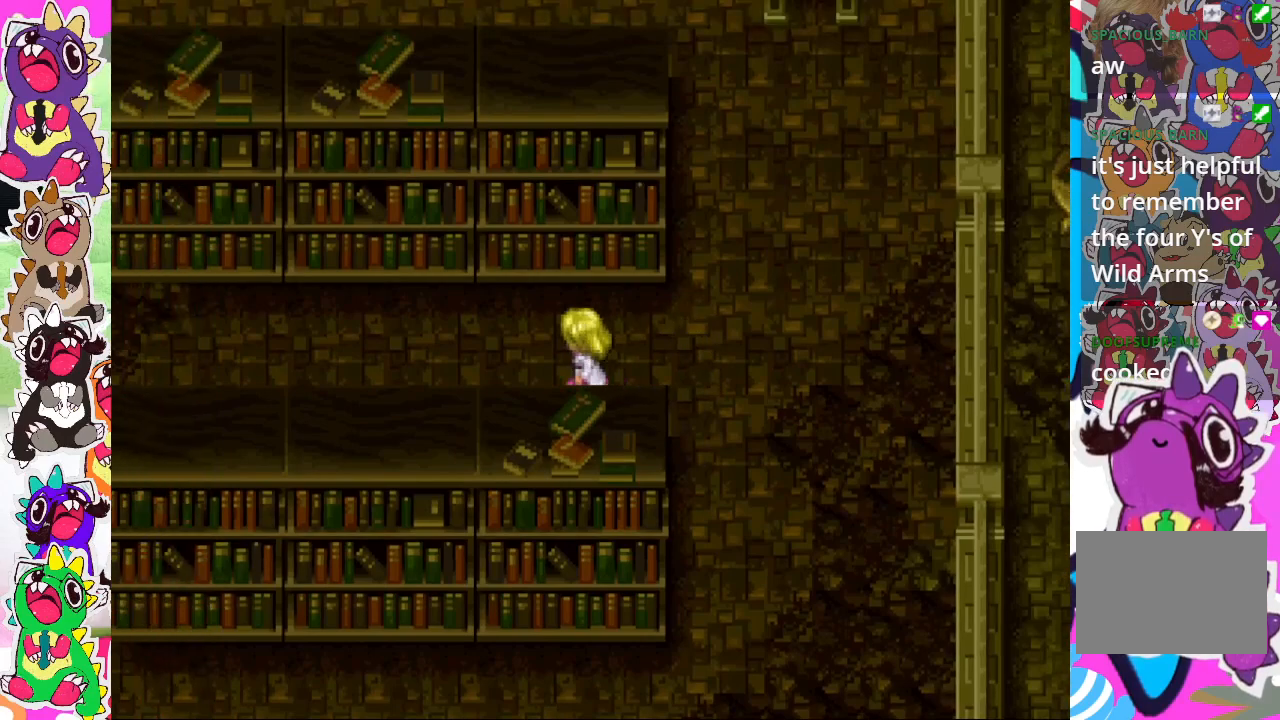
{"buttons": ["DPAD_LEFT"], "left_stick": "center", "right_stick": "center", "events": []}
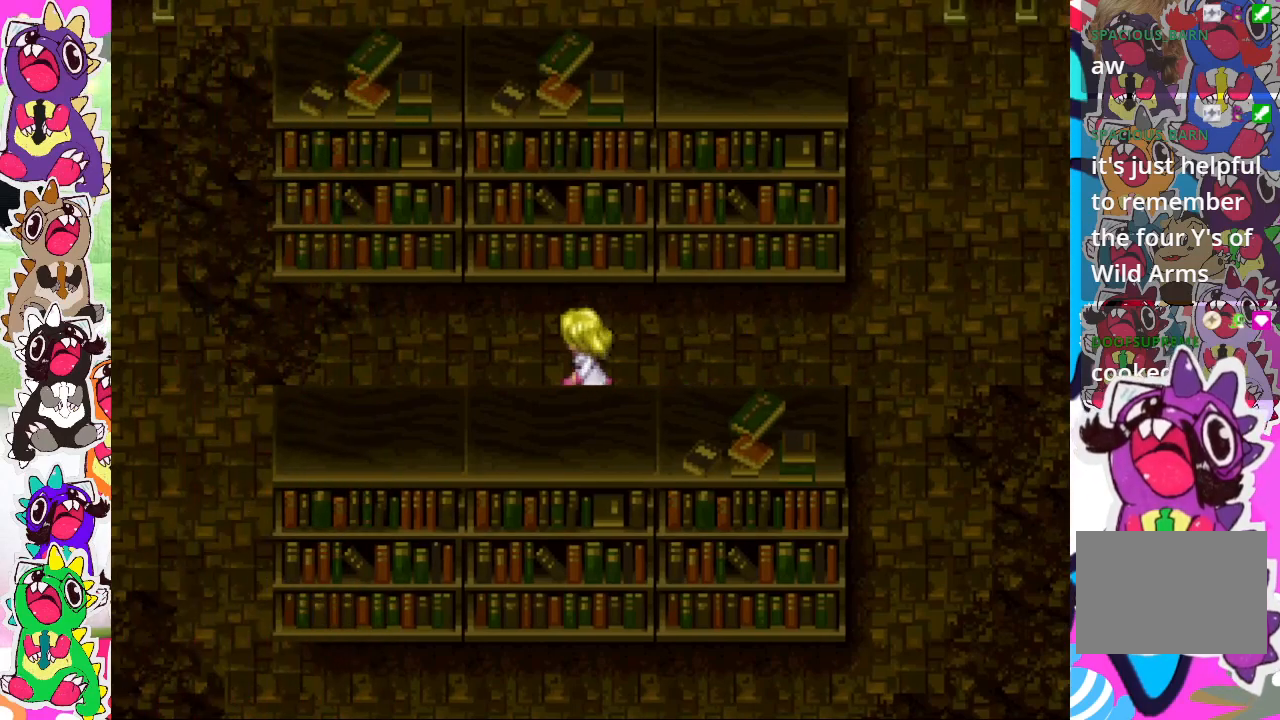
{"buttons": ["DPAD_LEFT"], "left_stick": "center", "right_stick": "center", "events": []}
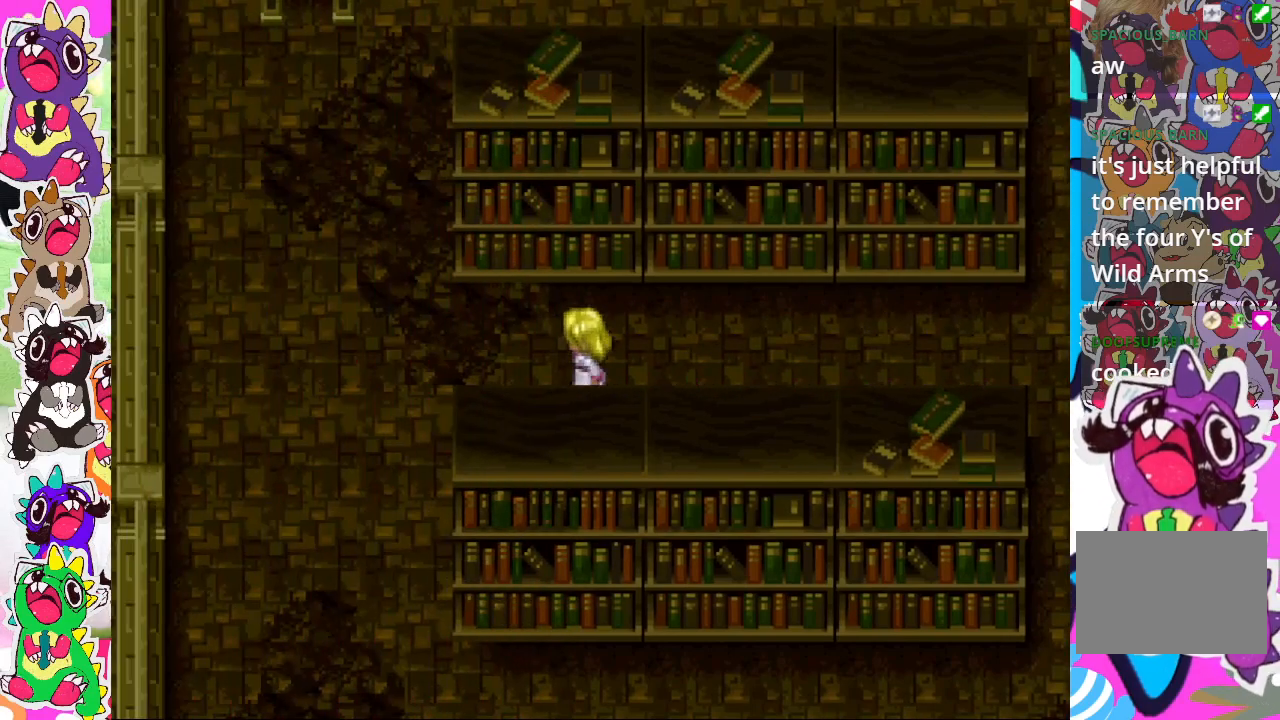
{"buttons": ["CROSS", "DPAD_UP"], "left_stick": "center", "right_stick": "center", "events": [[117, "DPAD_LEFT", "up"], [133, "DPAD_UP", "down"], [500, "CROSS", "down"]]}
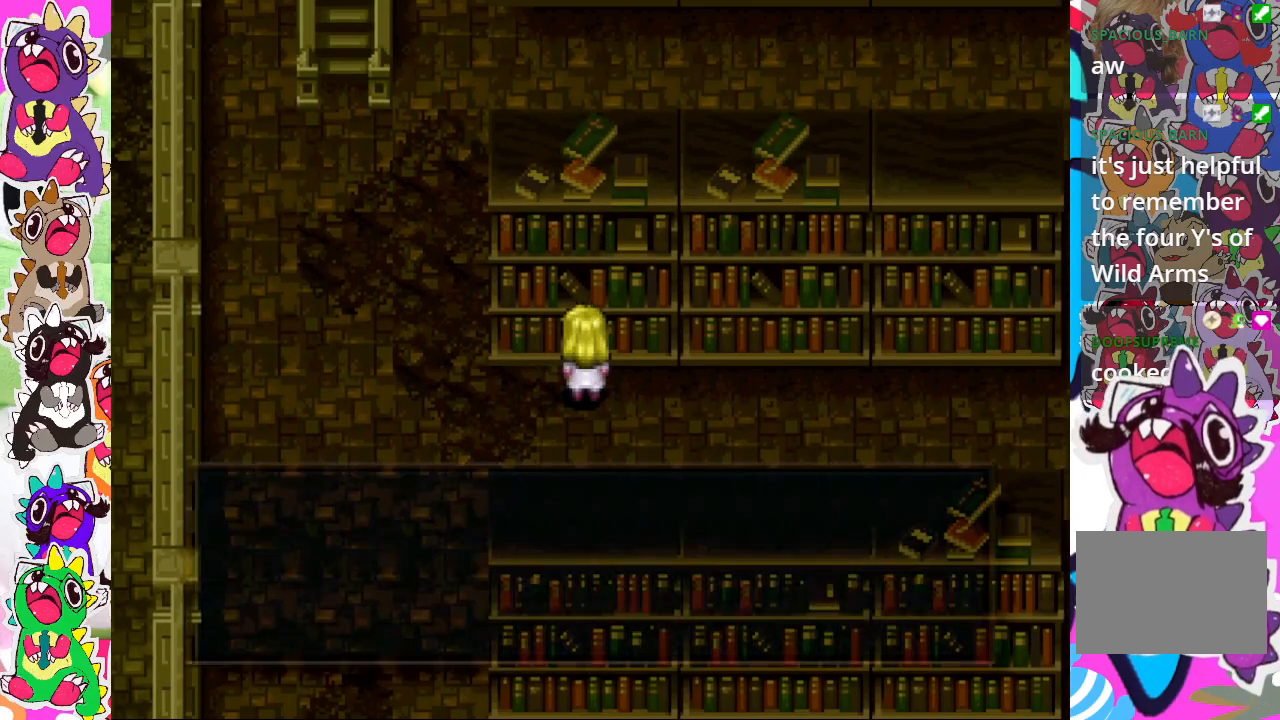
{"buttons": [], "left_stick": "center", "right_stick": "center", "events": [[17, "DPAD_UP", "up"], [133, "CROSS", "up"]]}
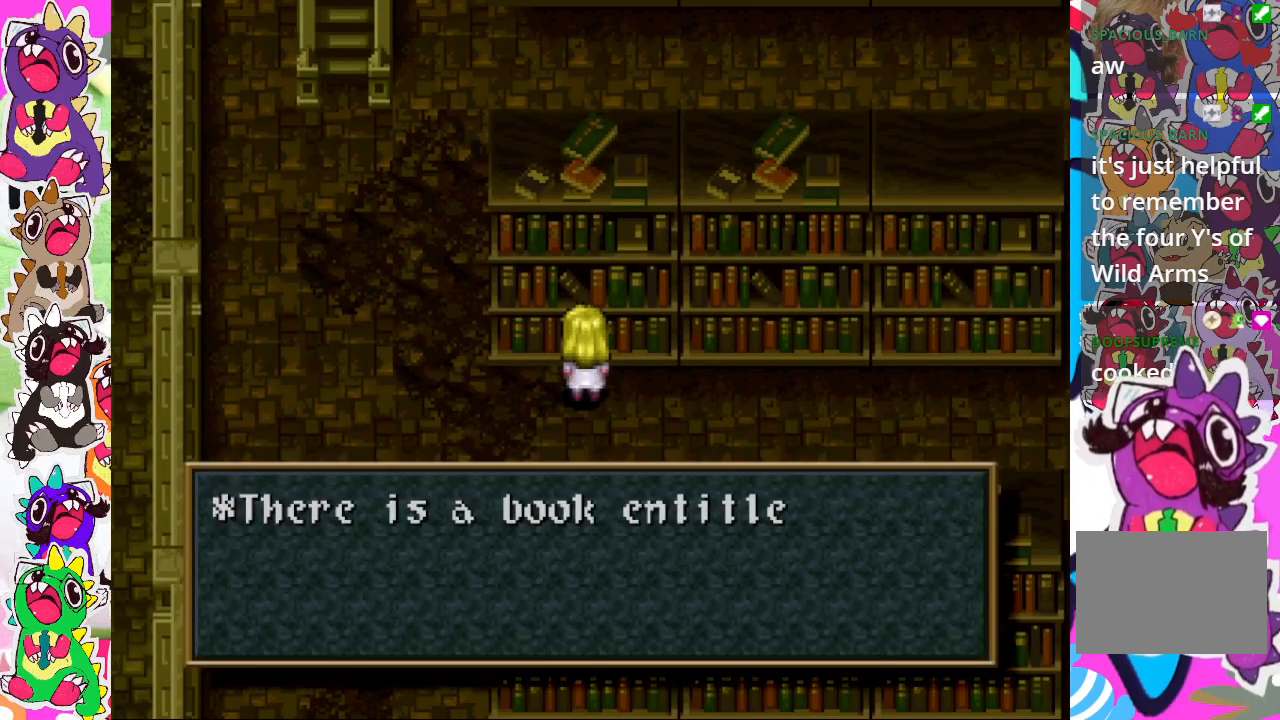
{"buttons": [], "left_stick": "center", "right_stick": "center", "events": []}
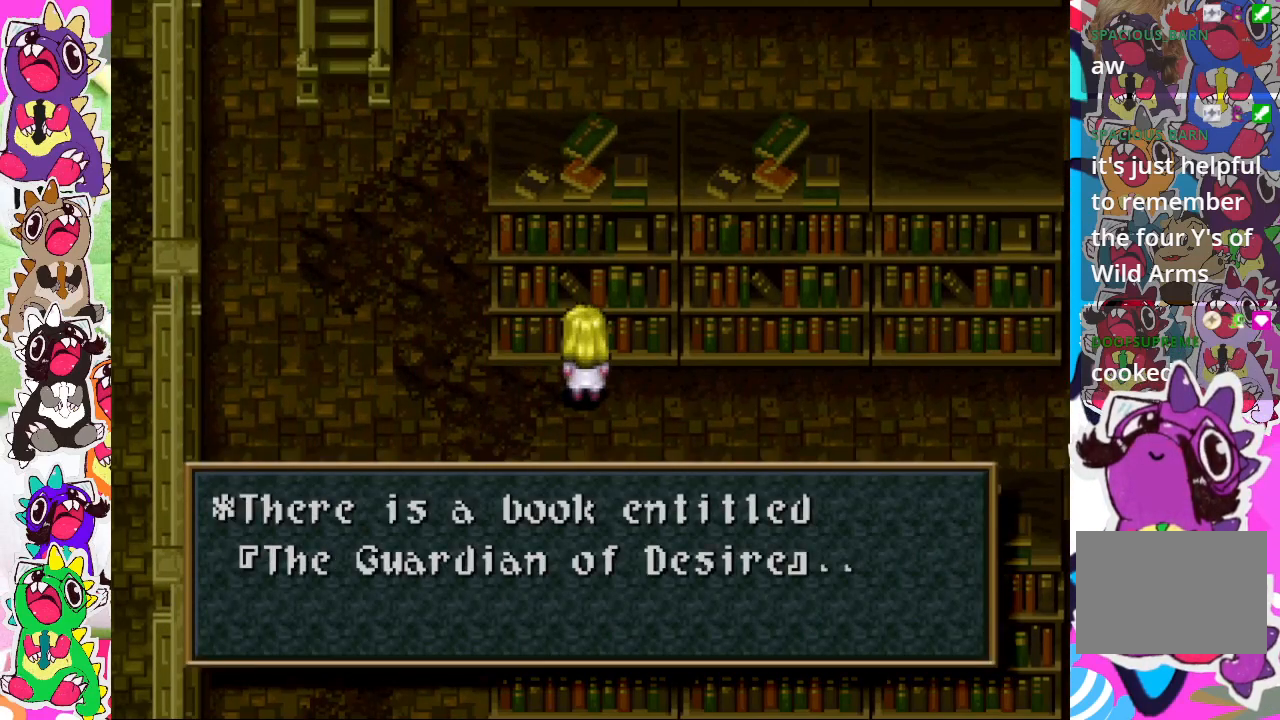
{"buttons": [], "left_stick": "center", "right_stick": "center", "events": []}
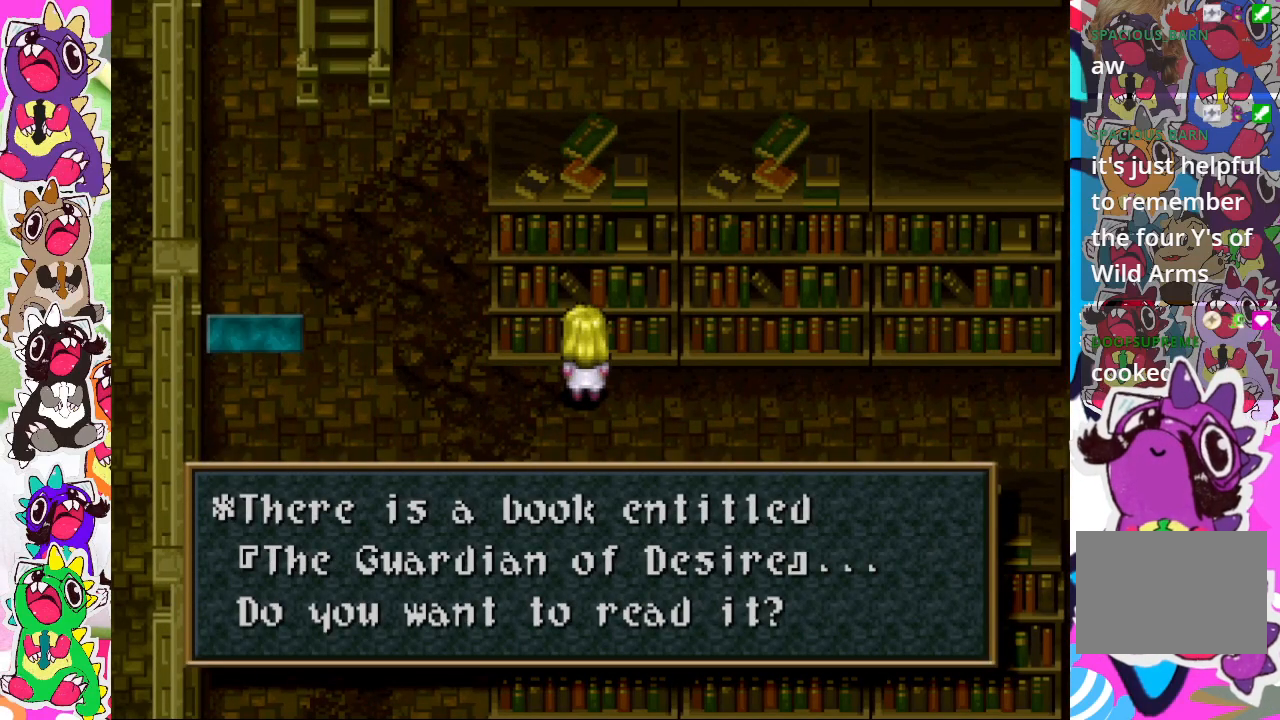
{"buttons": ["CROSS"], "left_stick": "center", "right_stick": "center", "events": [[450, "CROSS", "down"]]}
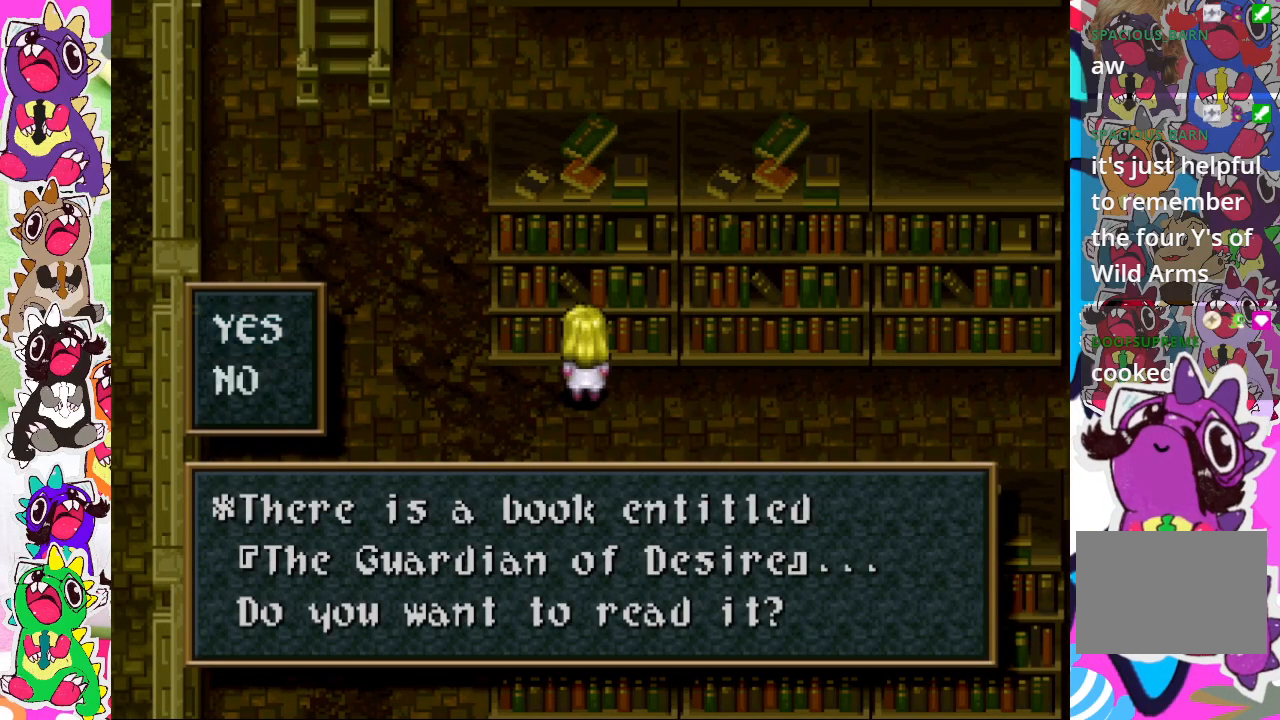
{"buttons": [], "left_stick": "center", "right_stick": "center", "events": [[83, "CROSS", "up"]]}
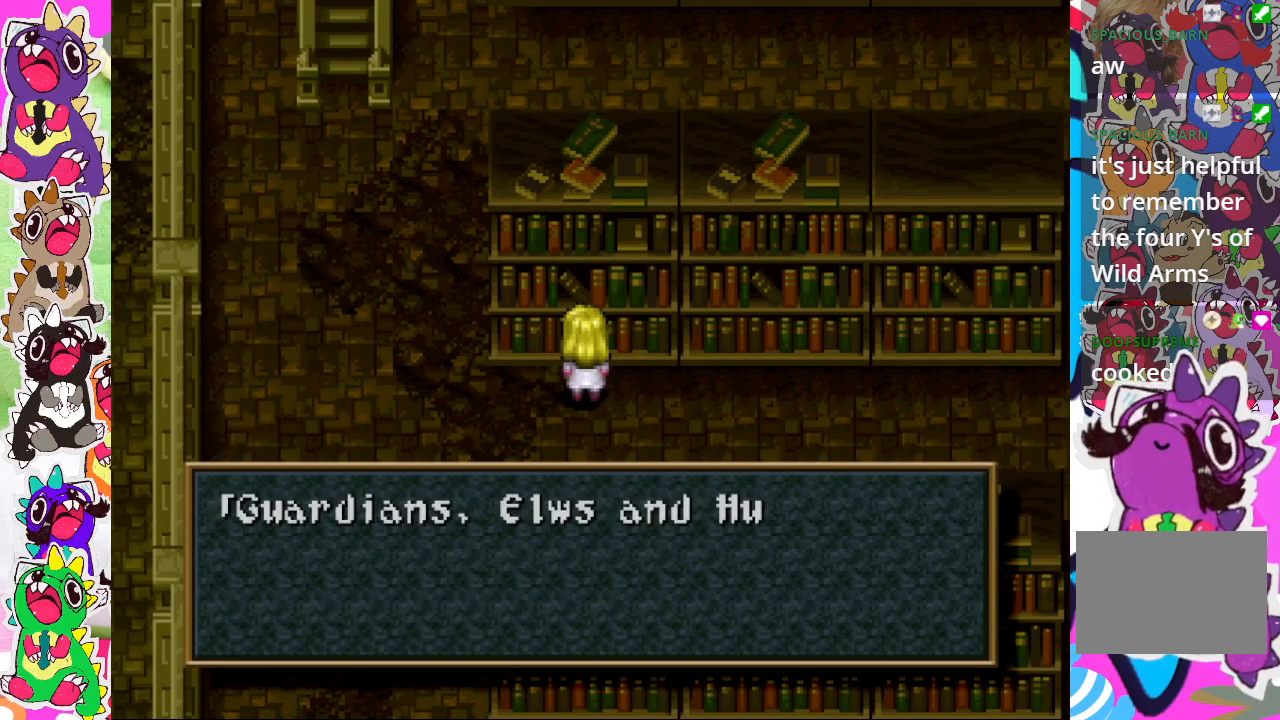
{"buttons": [], "left_stick": "center", "right_stick": "center", "events": []}
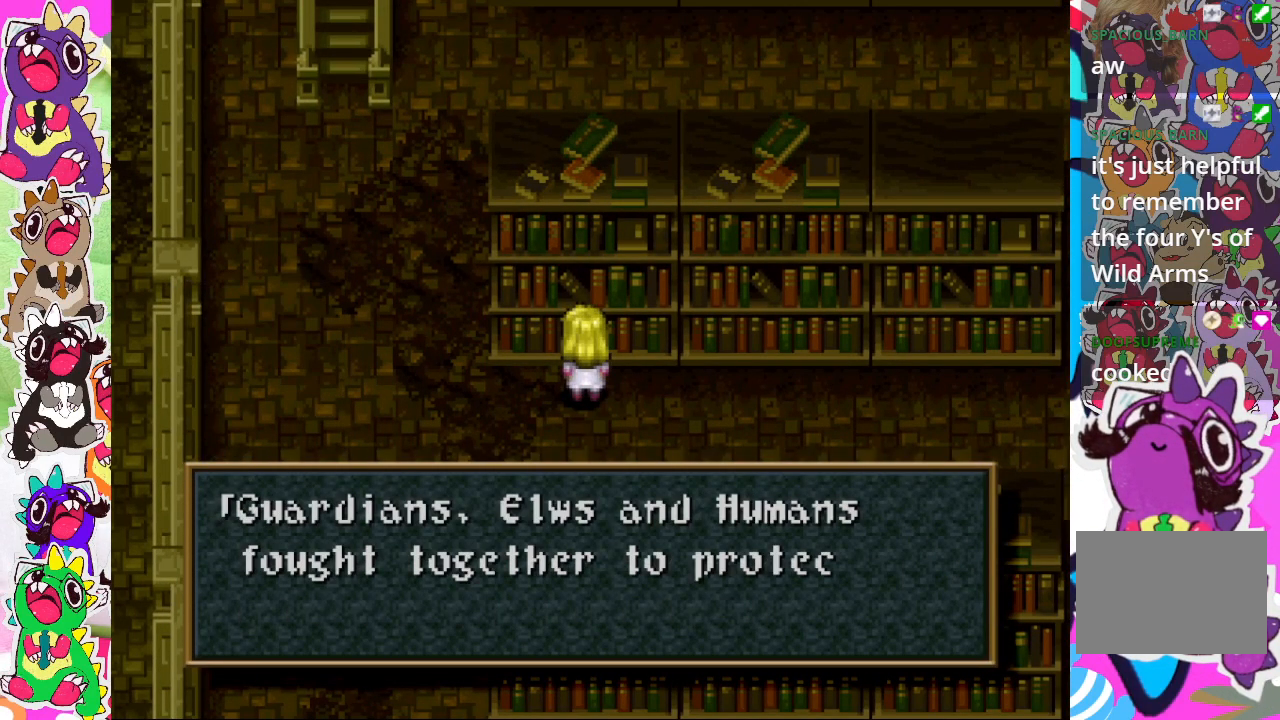
{"buttons": [], "left_stick": "center", "right_stick": "center", "events": []}
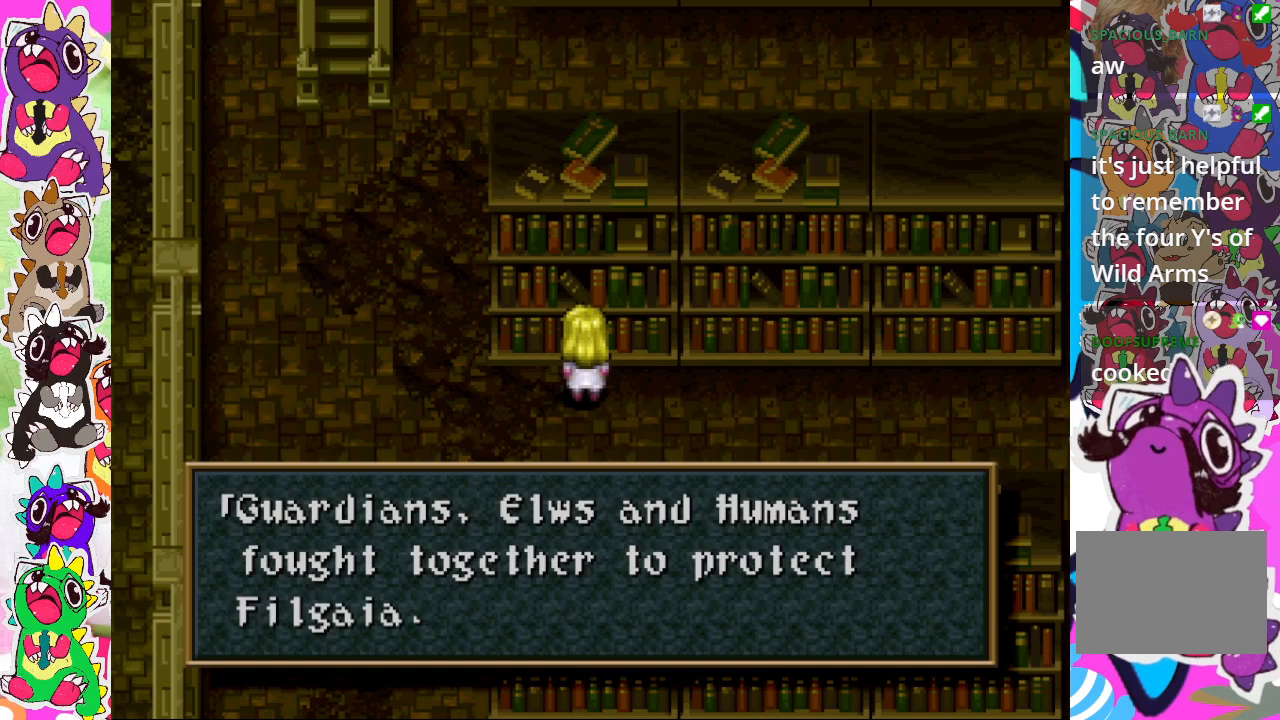
{"buttons": [], "left_stick": "center", "right_stick": "center", "events": []}
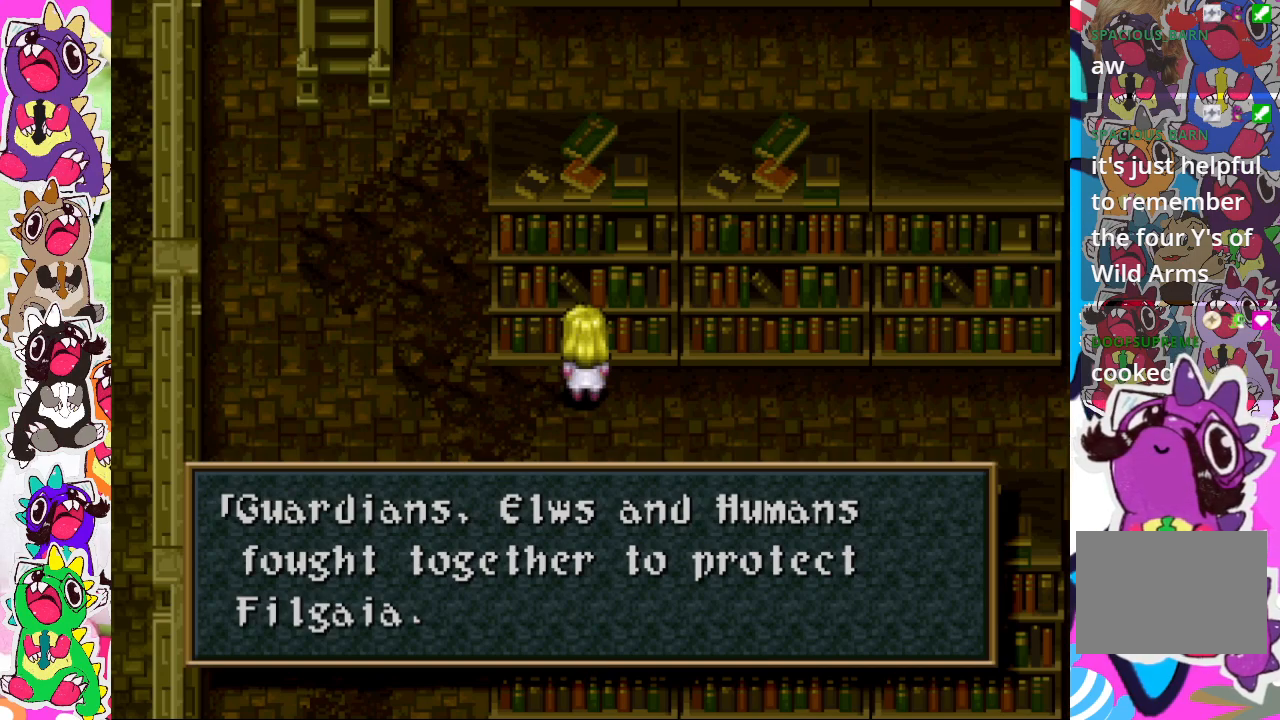
{"buttons": [], "left_stick": "center", "right_stick": "center", "events": [[167, "CROSS", "down"], [300, "CROSS", "up"]]}
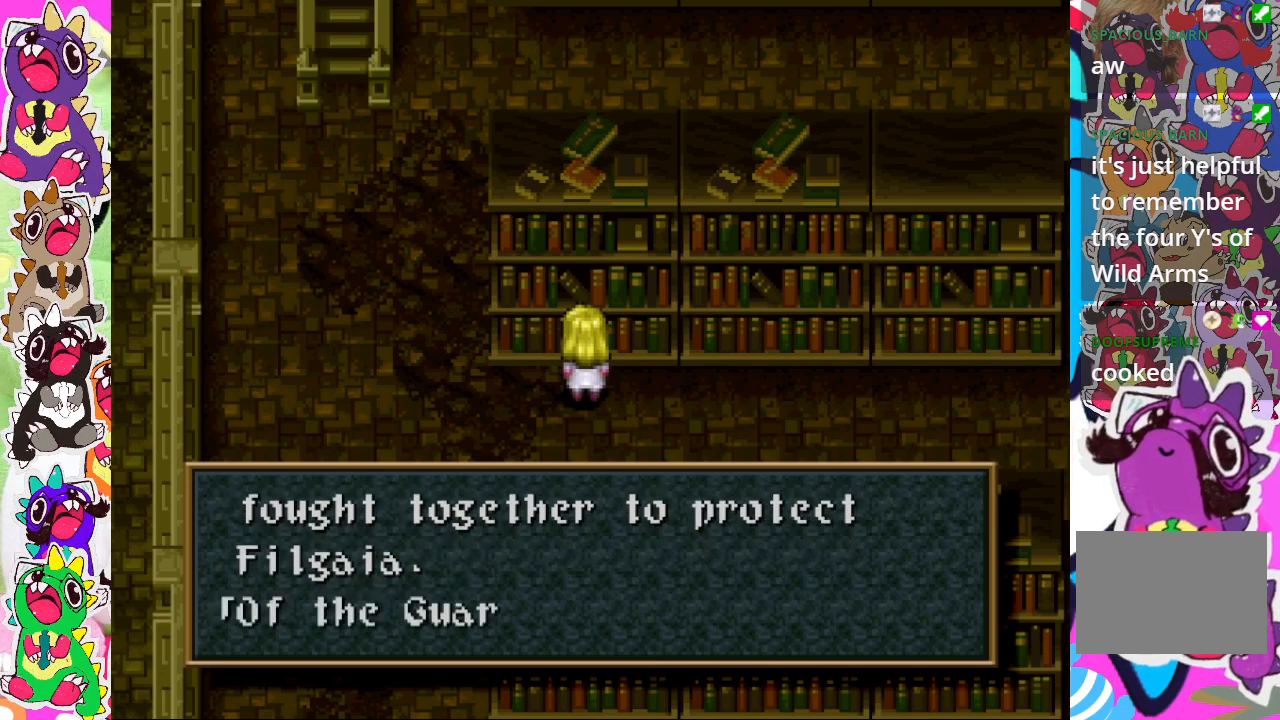
{"buttons": [], "left_stick": "center", "right_stick": "center", "events": []}
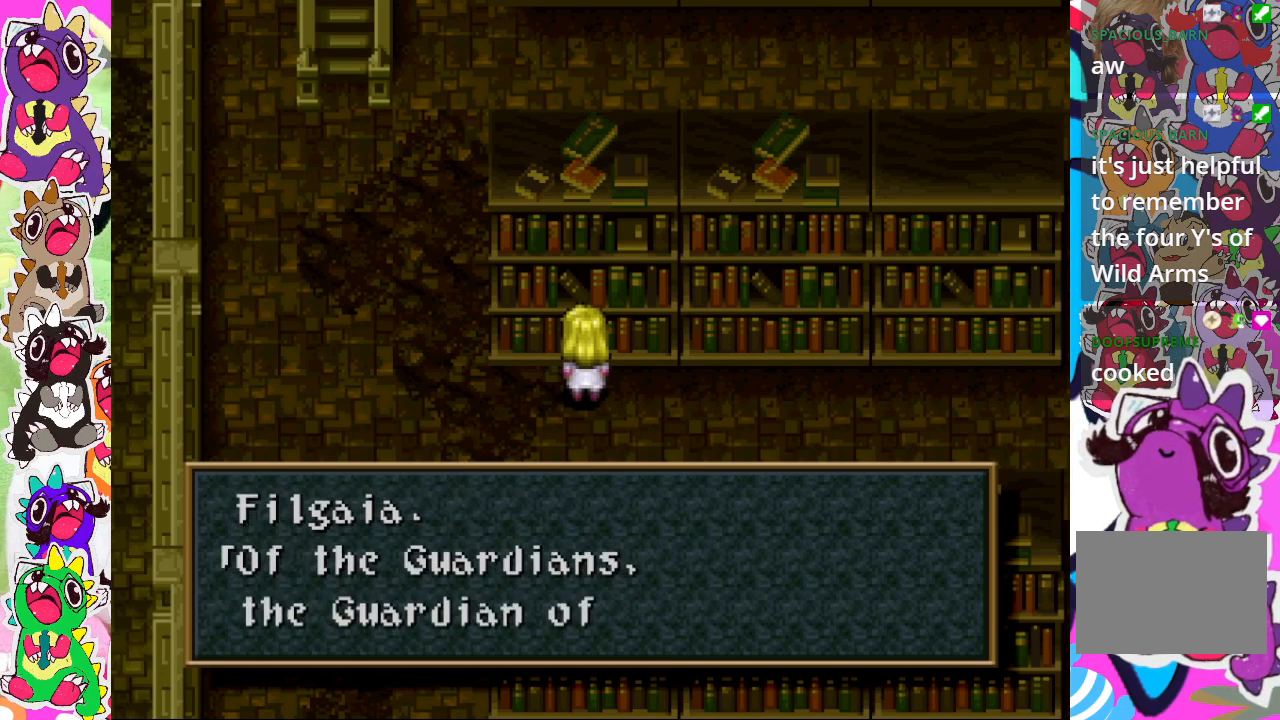
{"buttons": [], "left_stick": "center", "right_stick": "center", "events": []}
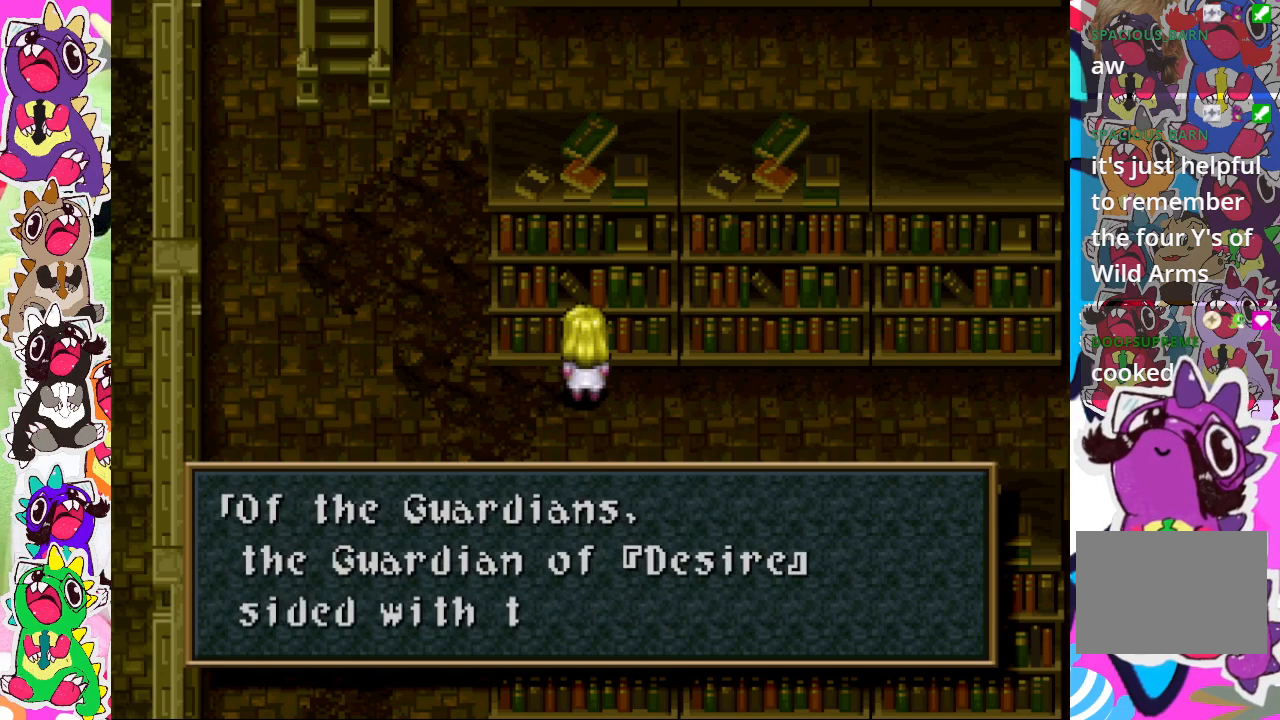
{"buttons": [], "left_stick": "center", "right_stick": "center", "events": []}
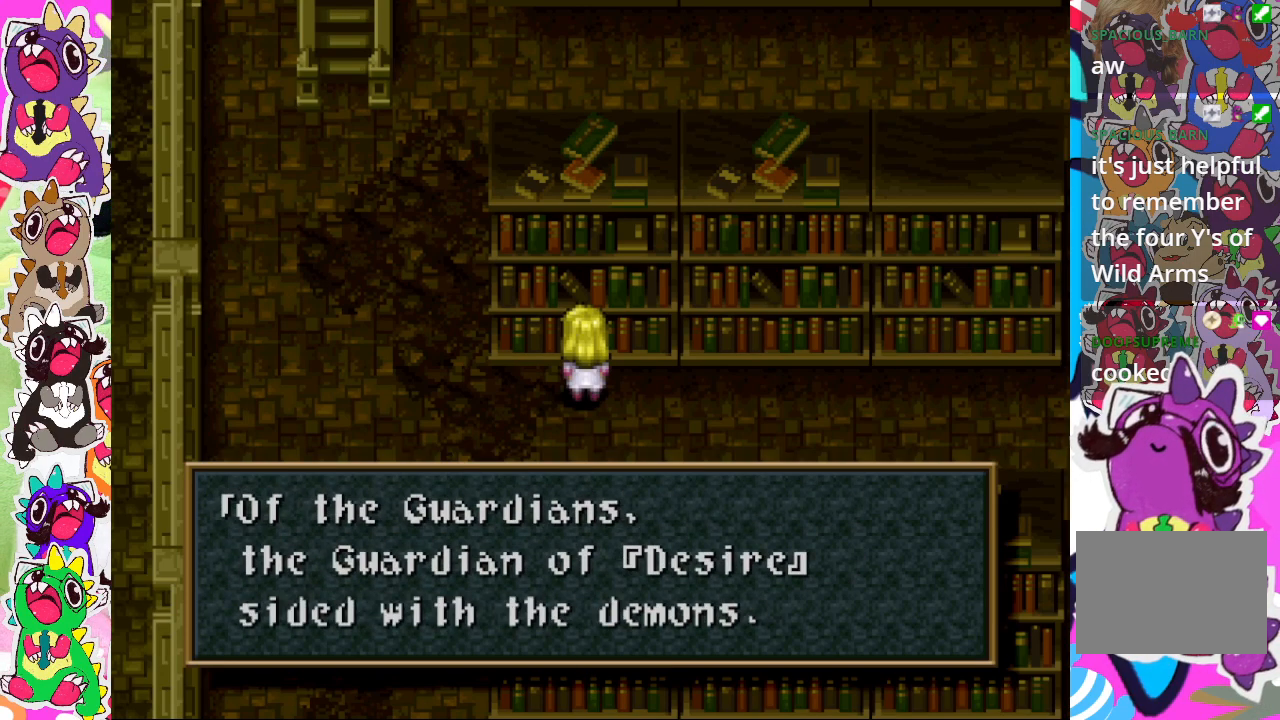
{"buttons": [], "left_stick": "center", "right_stick": "center", "events": []}
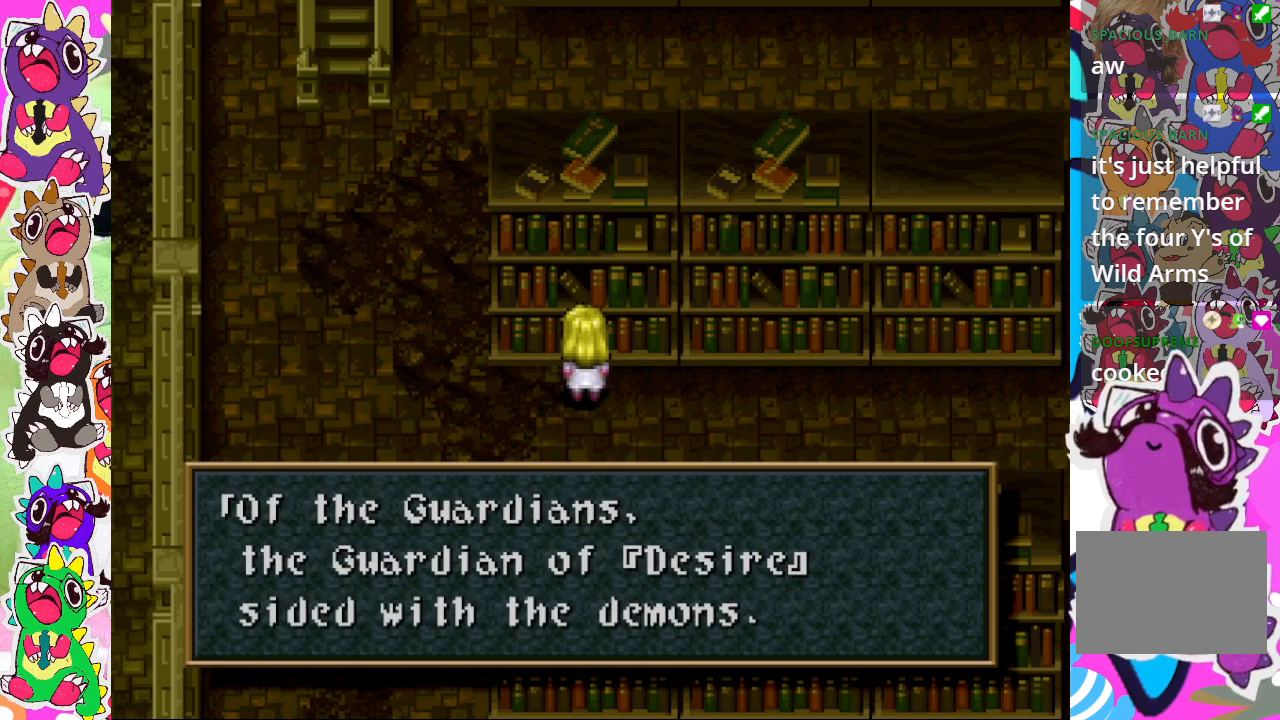
{"buttons": [], "left_stick": "center", "right_stick": "center", "events": []}
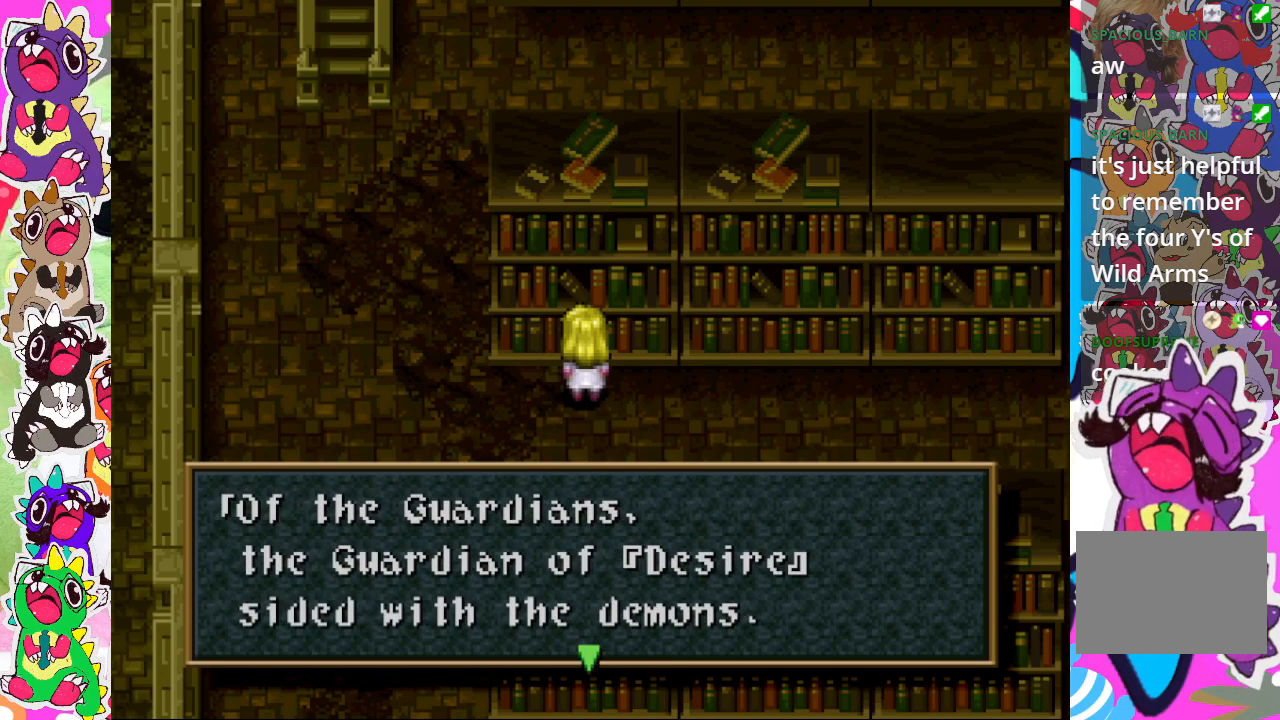
{"buttons": [], "left_stick": "center", "right_stick": "center", "events": []}